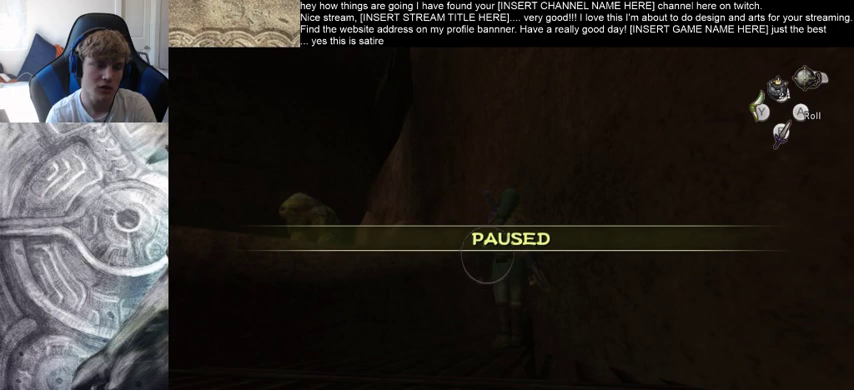
Gameplay with a controller (Xbox layout); each line is a JSON object with the inputs held at the frame after it. "events" lists button and stick changes between this image and that frame as [ms after this image, input, new state], when the widget could be followed in between. Not read: L3 R2 R3.
{"buttons": [], "left_stick": "up", "right_stick": "center", "events": [[100, "left_stick", "up"]]}
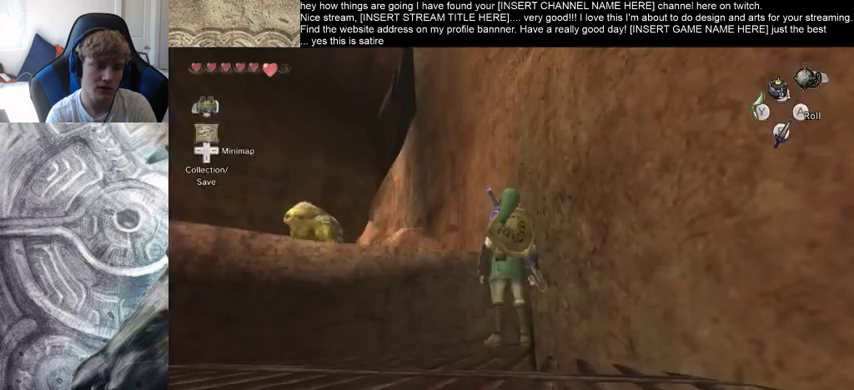
{"buttons": [], "left_stick": "up-left", "right_stick": "center", "events": [[233, "left_stick", "up-left"]]}
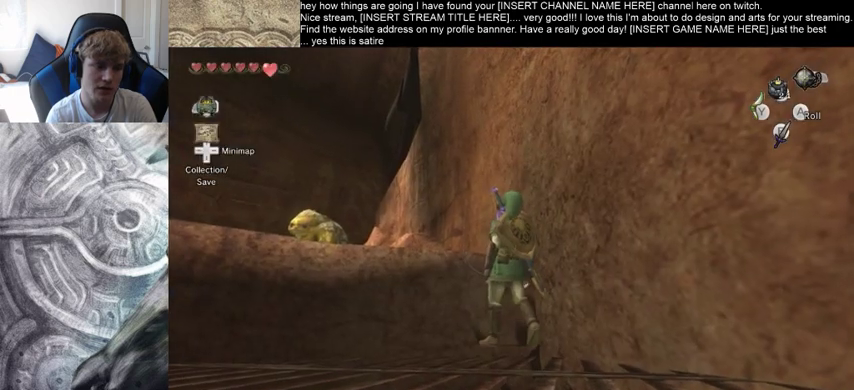
{"buttons": [], "left_stick": "up-left", "right_stick": "center", "events": []}
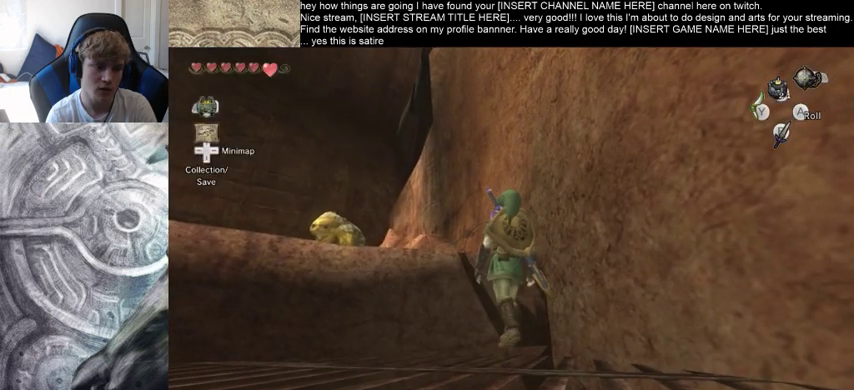
{"buttons": [], "left_stick": "up-left", "right_stick": "center", "events": []}
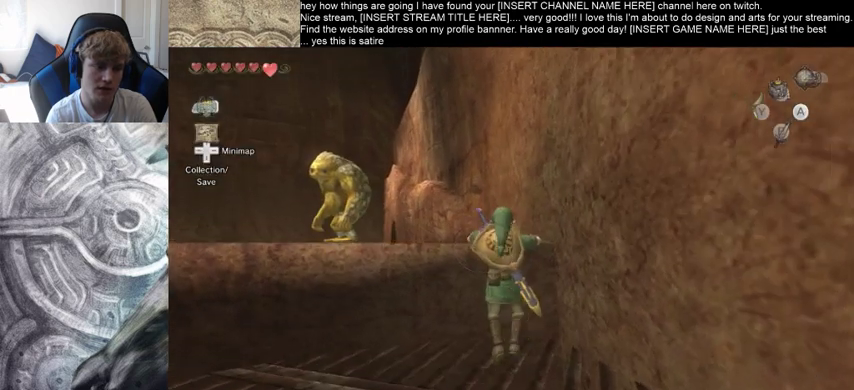
{"buttons": [], "left_stick": "center", "right_stick": "center", "events": [[133, "left_stick", "center"]]}